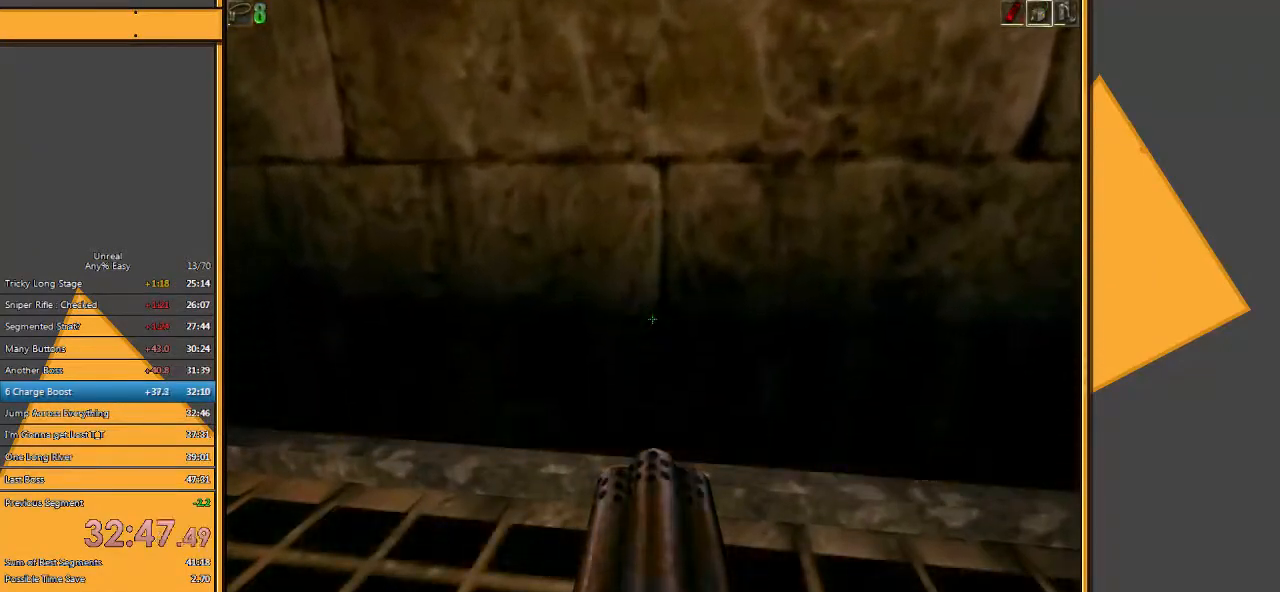
Gameplay with keyboard and mouse; each line is a JSON object with the keys and mouse buttons held at the frame after it. "events" lists presses ("down") and releases ("up") of "1", "2", "3", "4", "5", "a", "alt", "c", "ctrl", "d", "e", "f", "q", "r", "s", "shift", "space", "tab", "v", "w", "x", "z", "mouse_left" and "mouse_right" between this image and that frame as [ms after this image, input, new state], when the widget could be followed in between. "mouse_left", "mouse_right" = the "left", "right" buttons of the "mouse" list. No other keys are recorded. Mouse movement is not recorded.
{"keys": [], "mouse": [], "events": []}
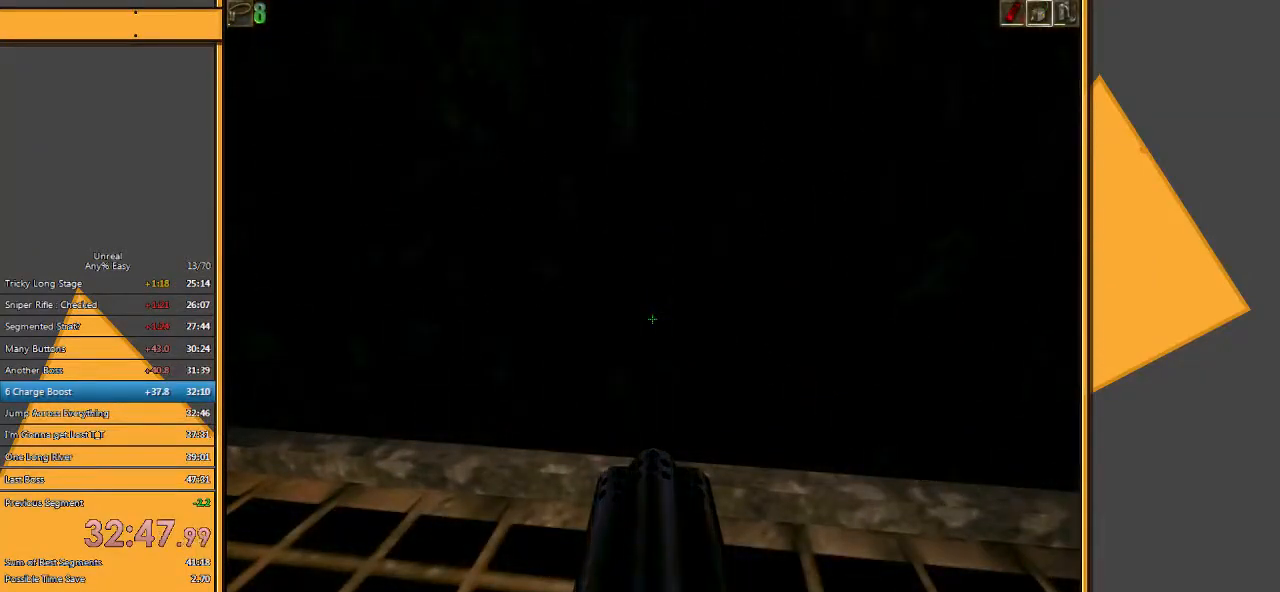
{"keys": [], "mouse": [], "events": []}
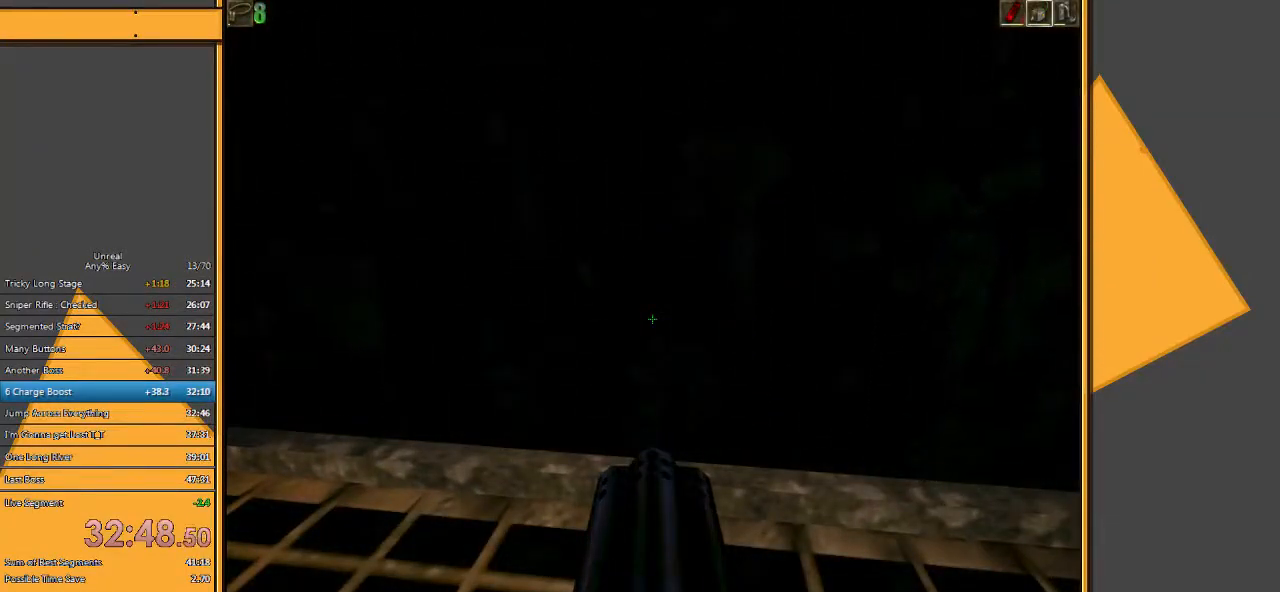
{"keys": [], "mouse": [], "events": []}
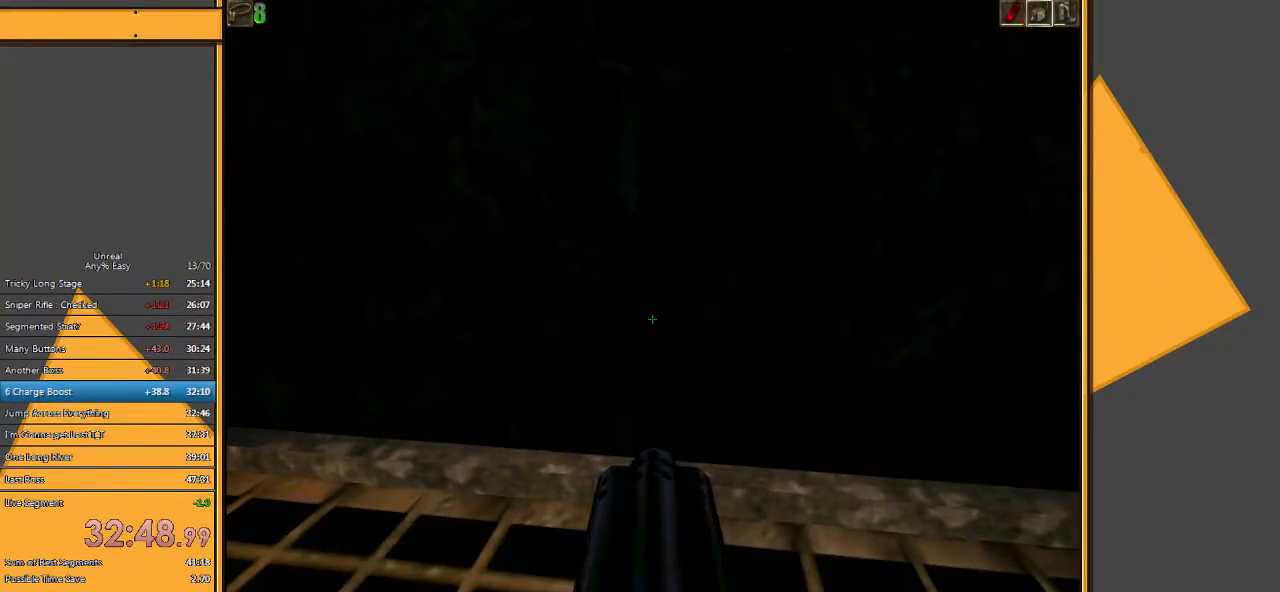
{"keys": [], "mouse": [], "events": []}
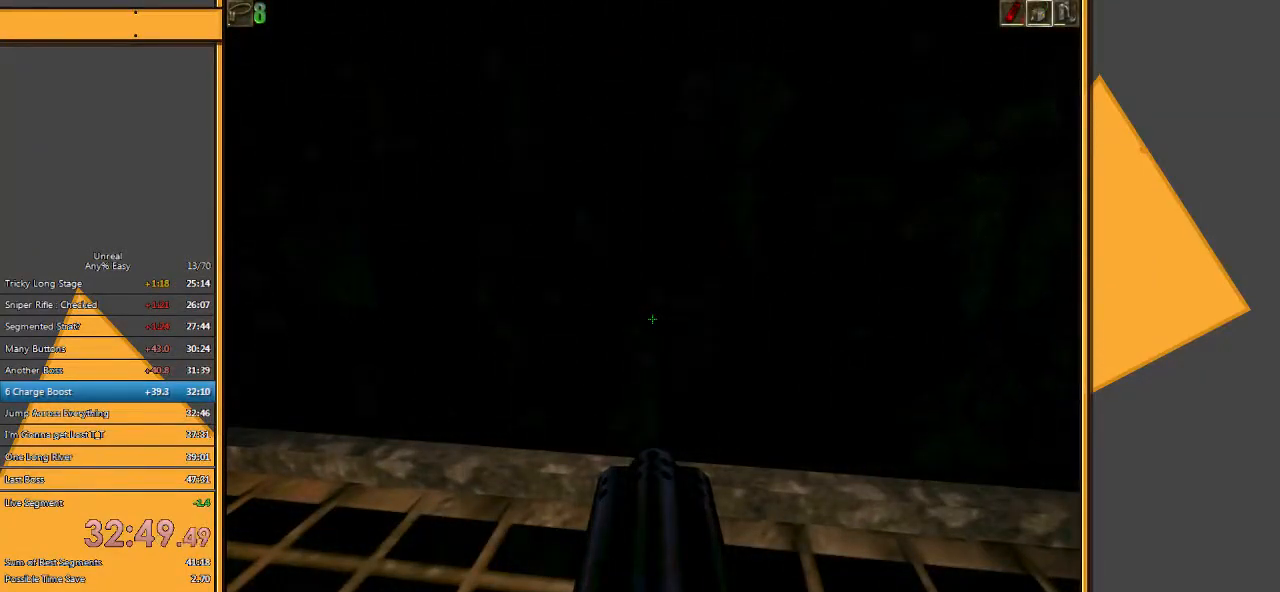
{"keys": [], "mouse": [], "events": []}
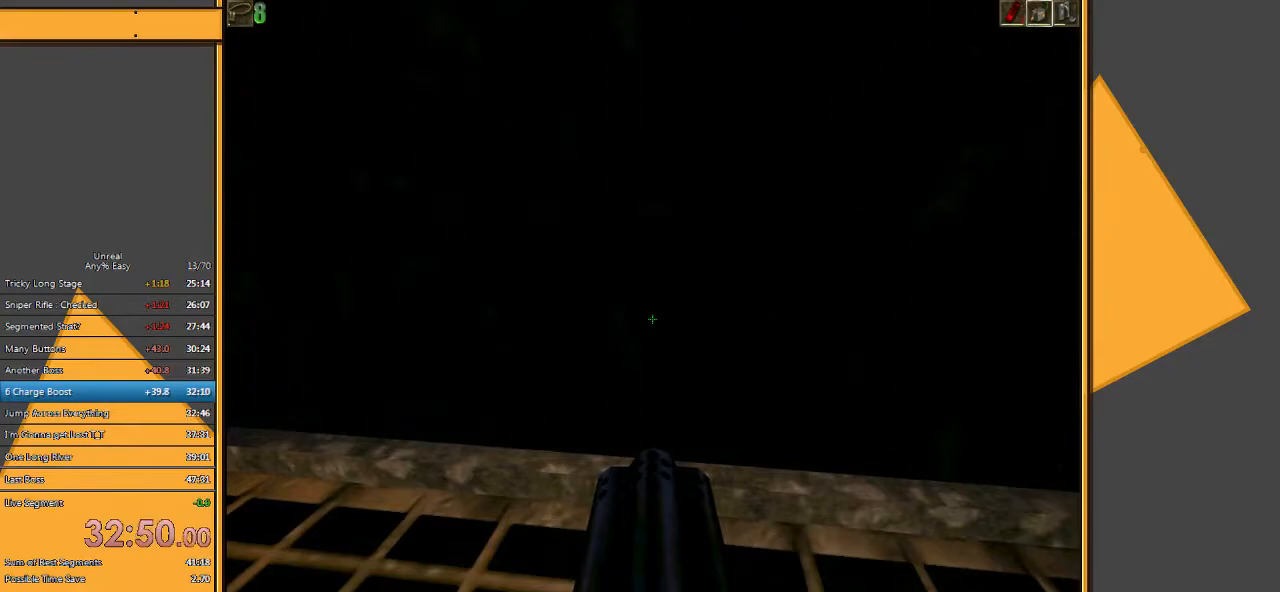
{"keys": [], "mouse": [], "events": []}
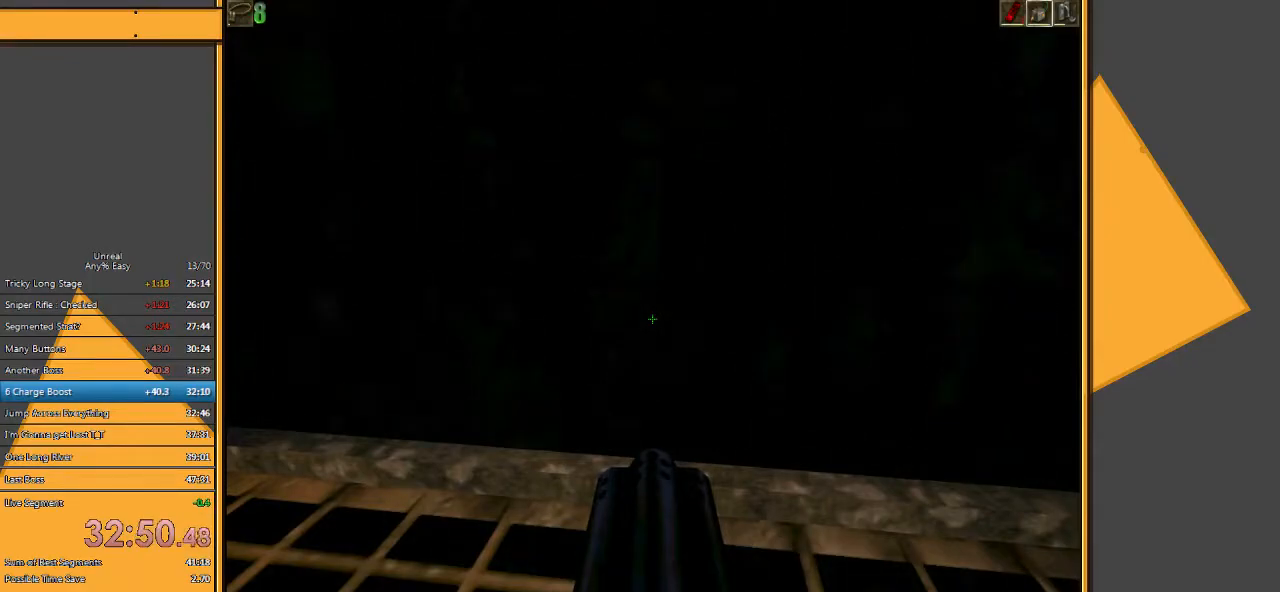
{"keys": [], "mouse": [], "events": [[383, "d", "down"], [483, "d", "up"]]}
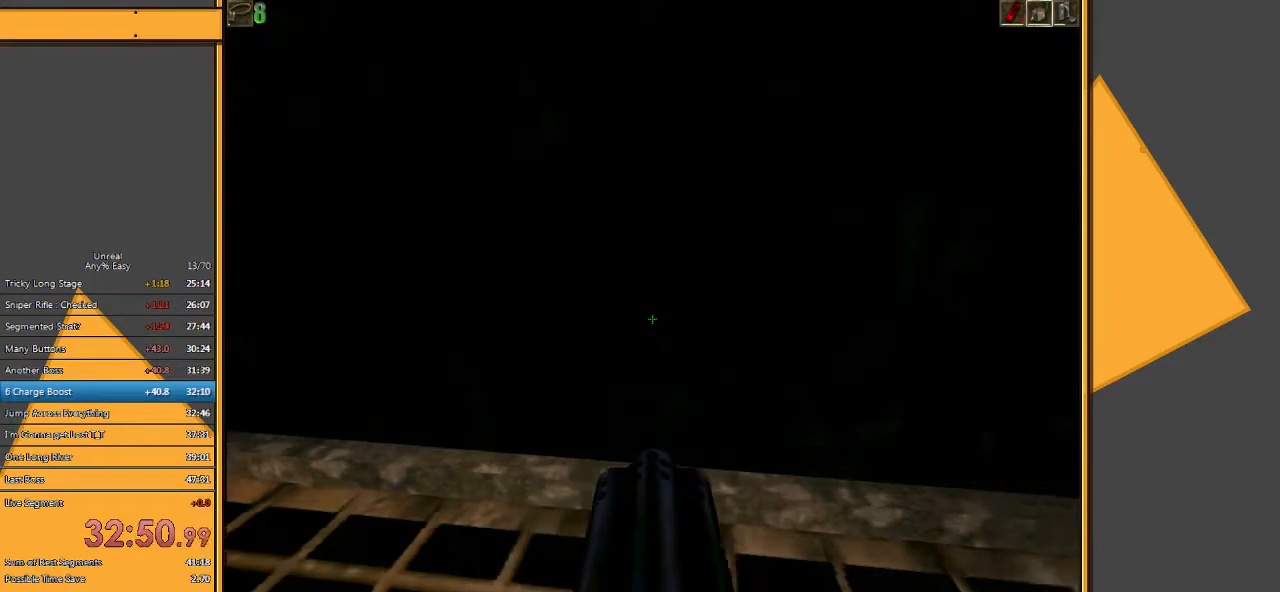
{"keys": ["s"], "mouse": [], "events": [[117, "s", "down"], [183, "d", "down"], [367, "d", "up"]]}
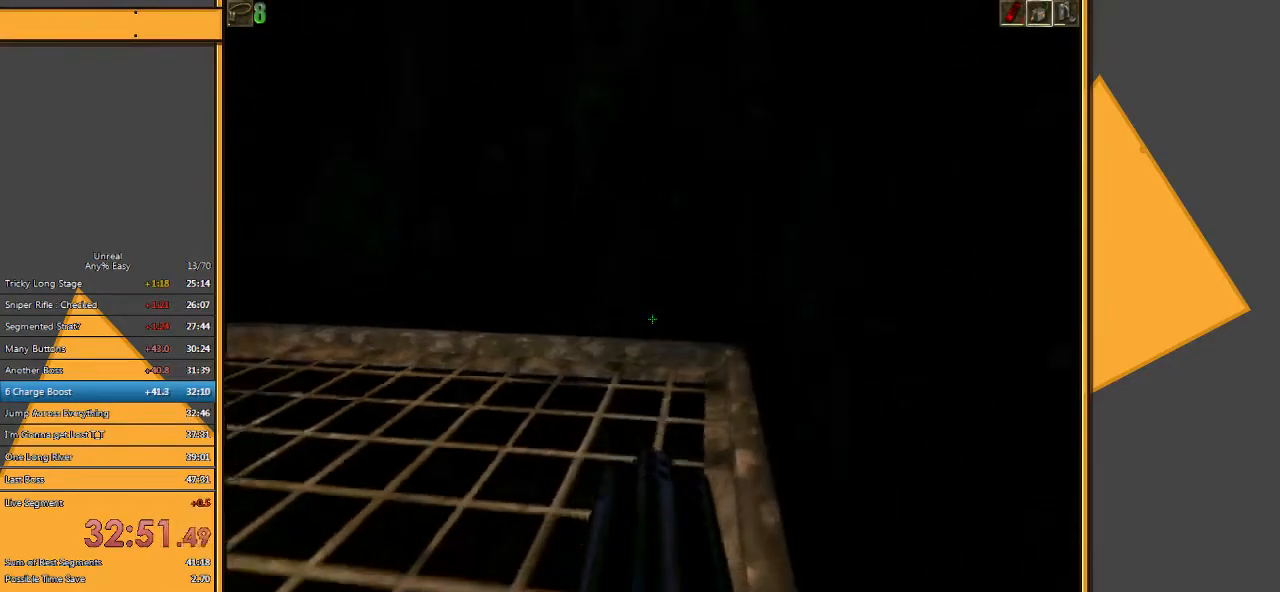
{"keys": [], "mouse": [], "events": [[33, "s", "up"]]}
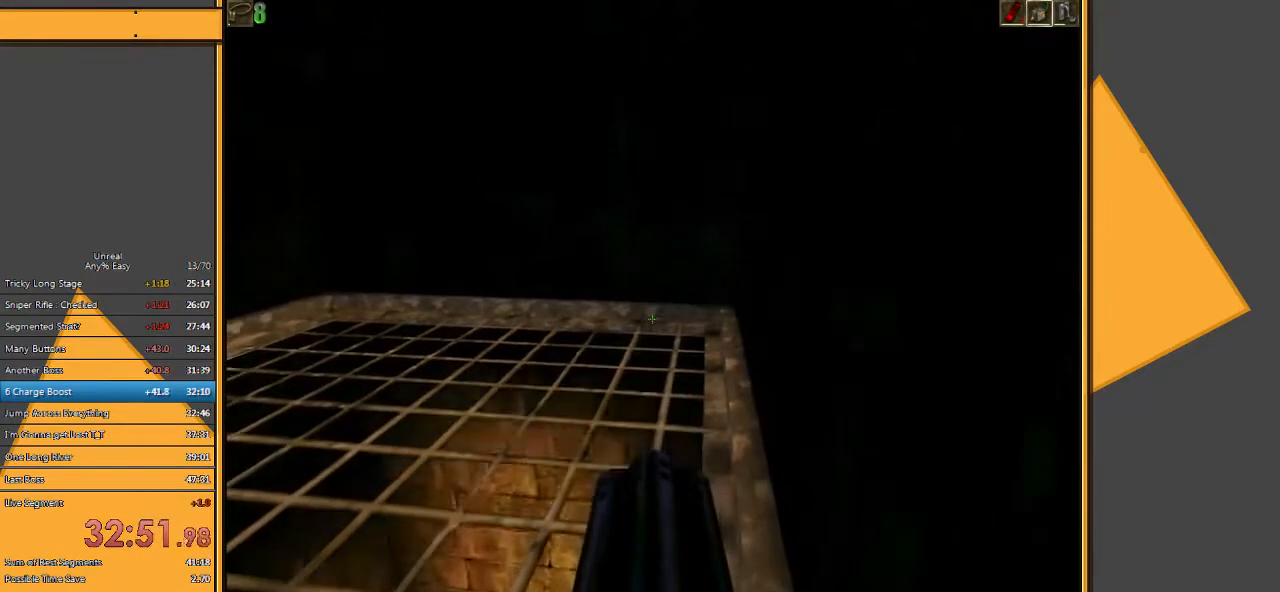
{"keys": [], "mouse": [], "events": []}
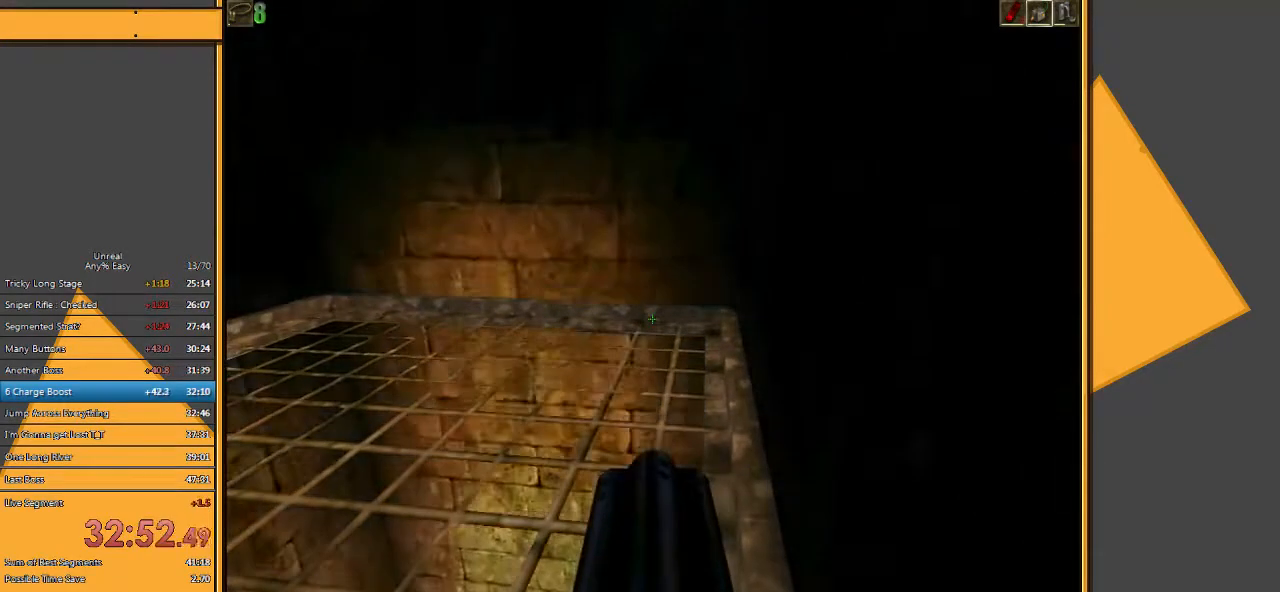
{"keys": ["a"], "mouse": [], "events": [[367, "a", "down"]]}
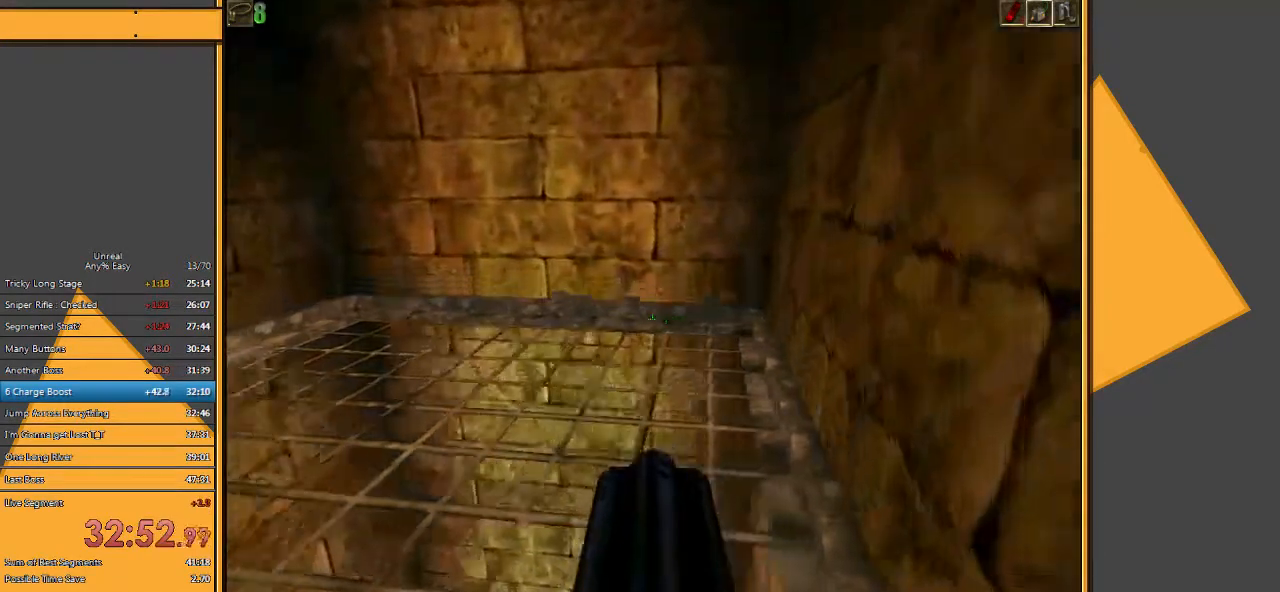
{"keys": [], "mouse": [], "events": [[33, "a", "up"]]}
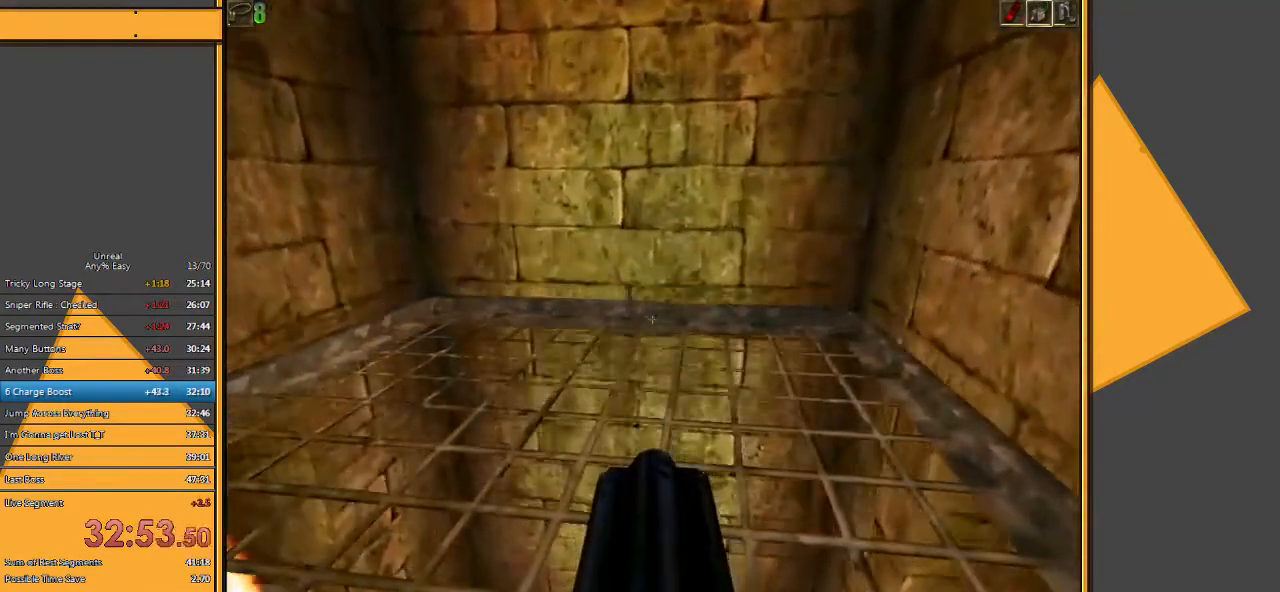
{"keys": [], "mouse": [], "events": []}
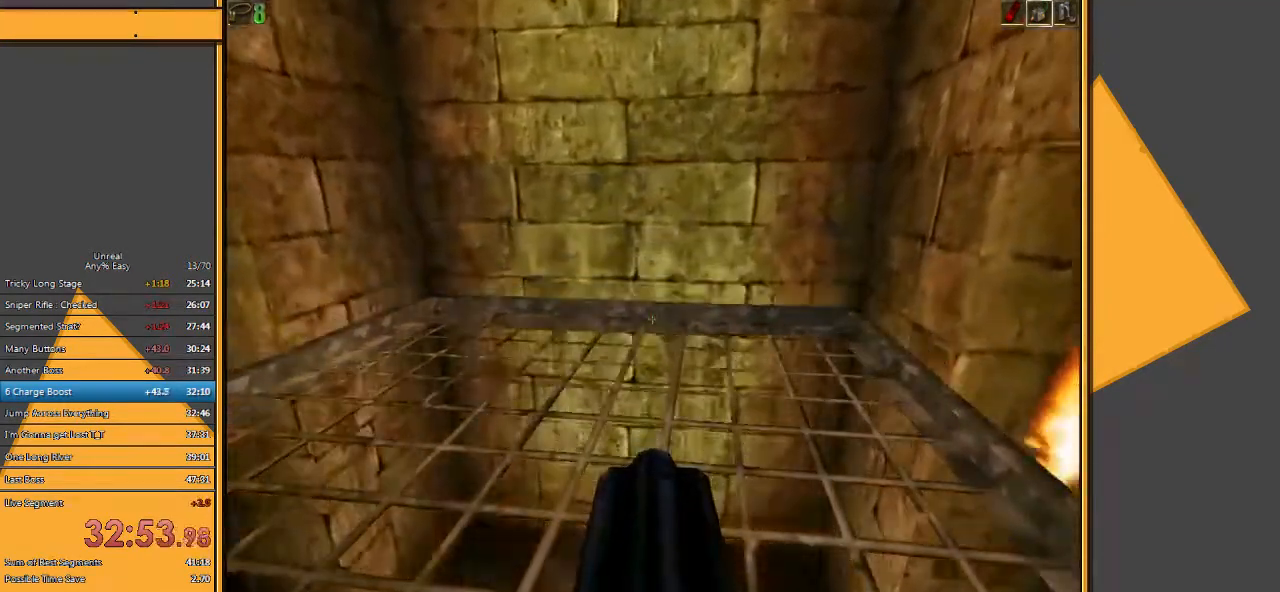
{"keys": ["a"], "mouse": [], "events": [[150, "a", "down"]]}
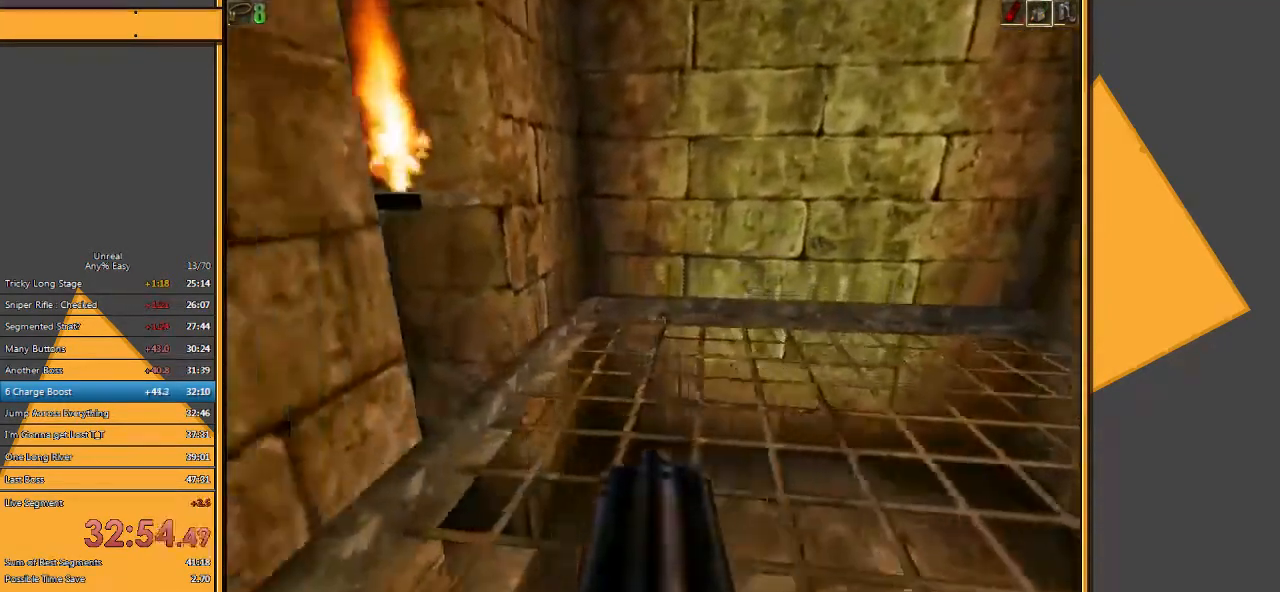
{"keys": ["d", "w"], "mouse": [], "events": [[117, "a", "up"], [183, "d", "down"], [433, "w", "down"]]}
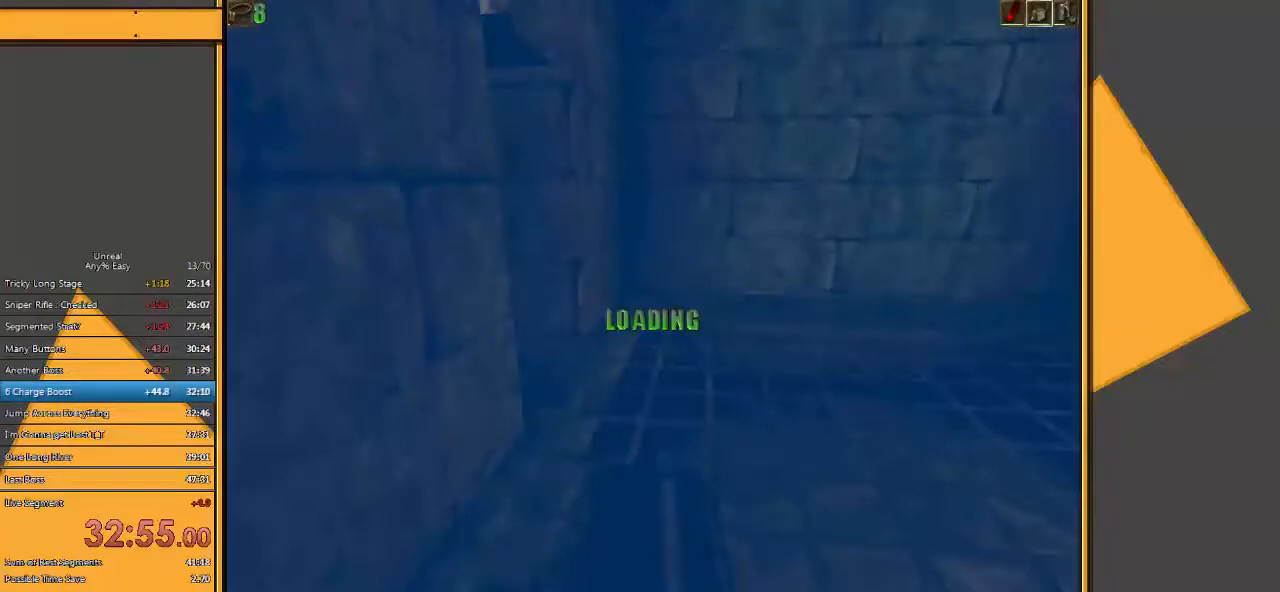
{"keys": [], "mouse": [], "events": [[33, "w", "up"], [200, "d", "up"]]}
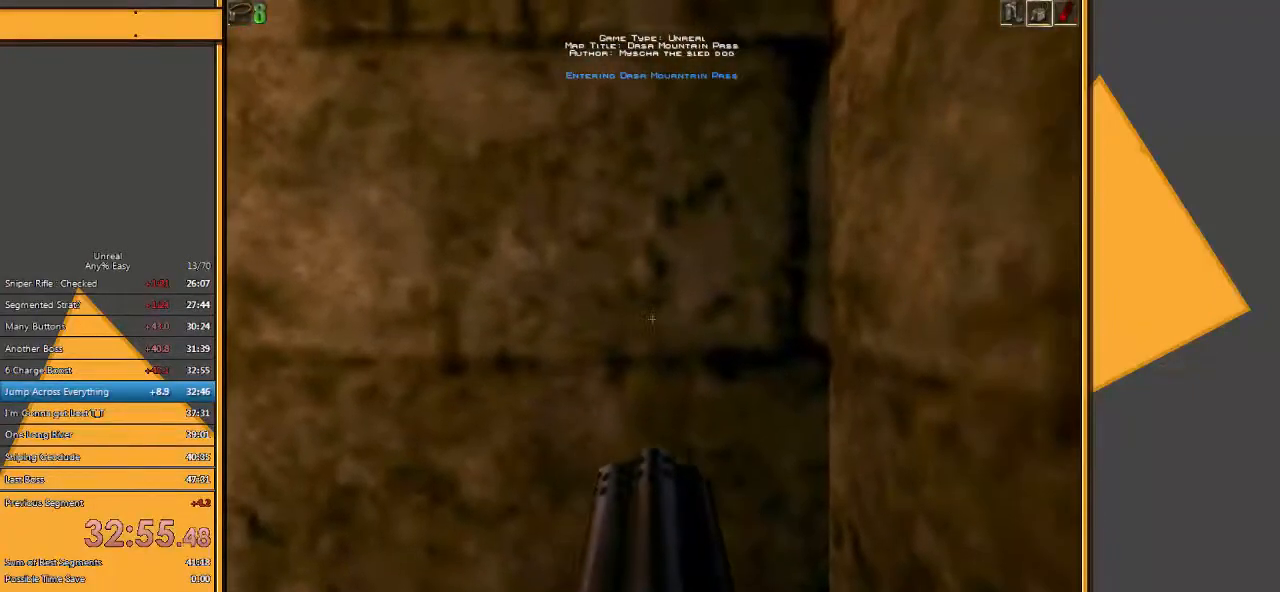
{"keys": ["w"], "mouse": [], "events": [[100, "a", "down"], [233, "w", "down"], [483, "a", "up"]]}
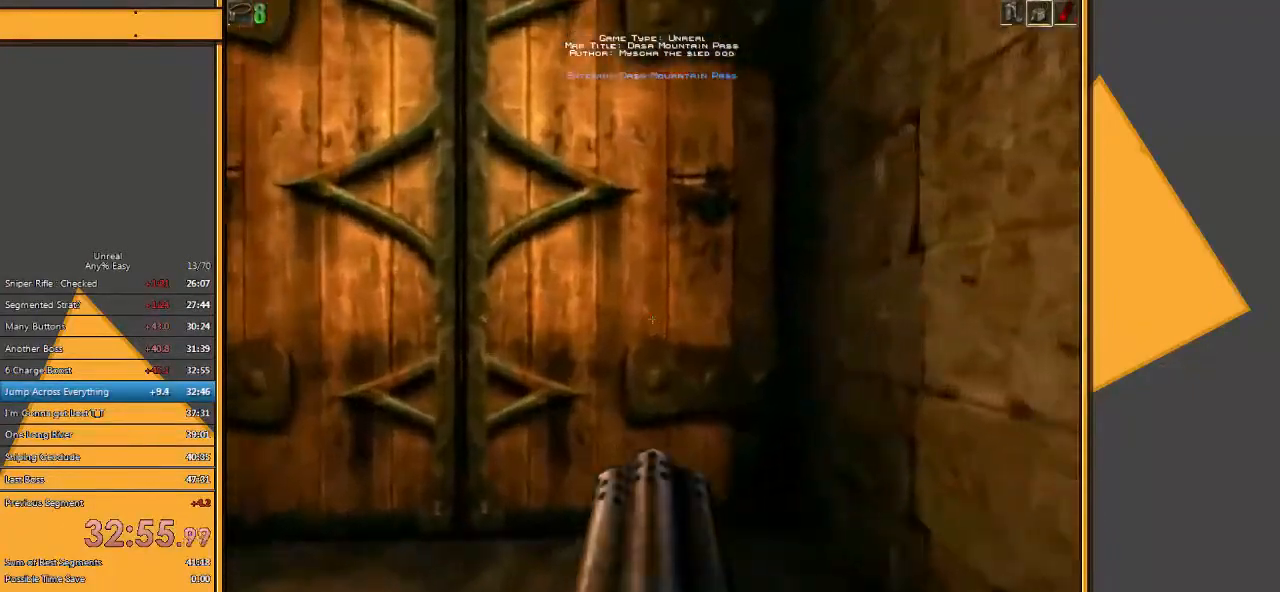
{"keys": ["w"], "mouse": [], "events": [[217, "a", "down"], [350, "a", "up"]]}
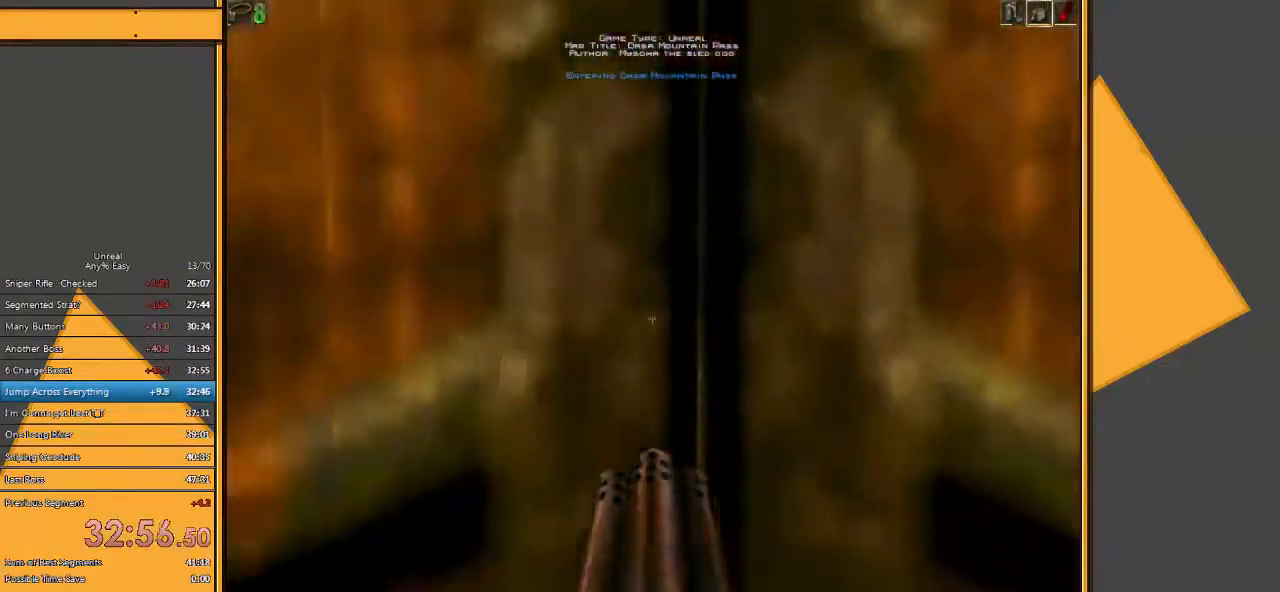
{"keys": ["w"], "mouse": [], "events": []}
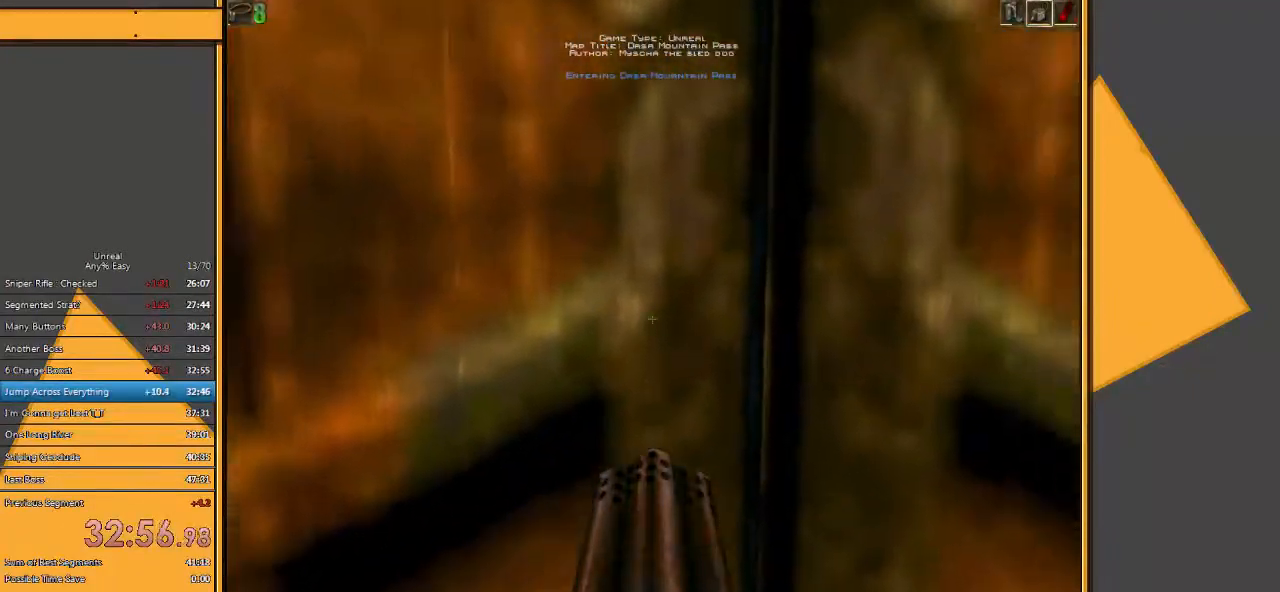
{"keys": ["w"], "mouse": [], "events": []}
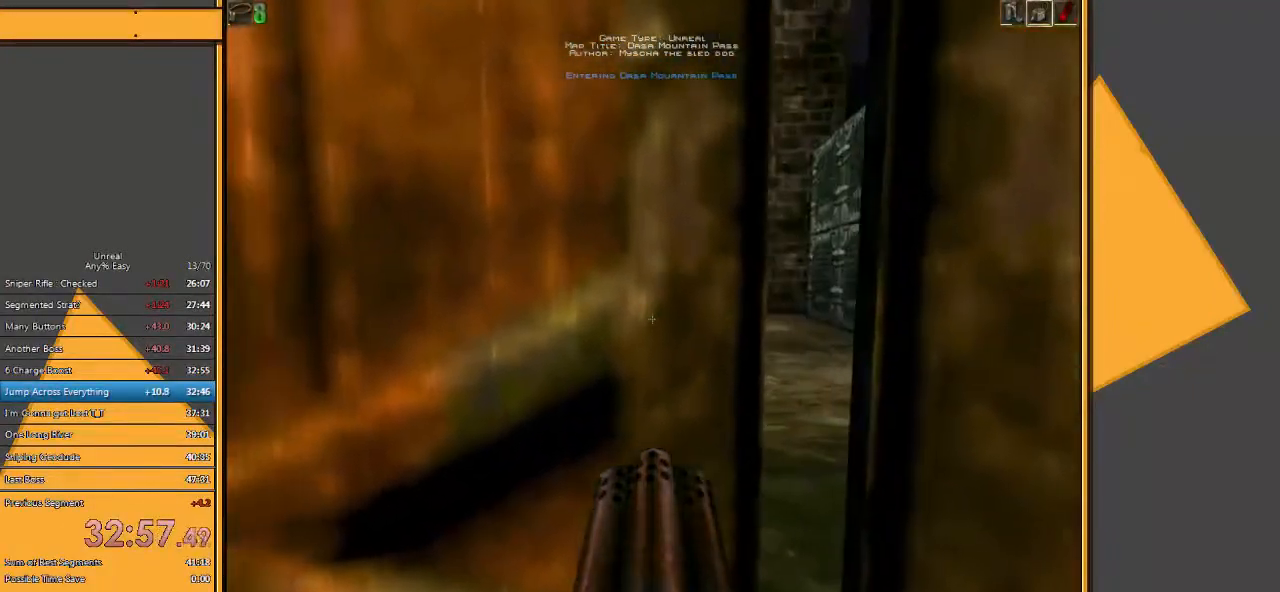
{"keys": ["w"], "mouse": [], "events": []}
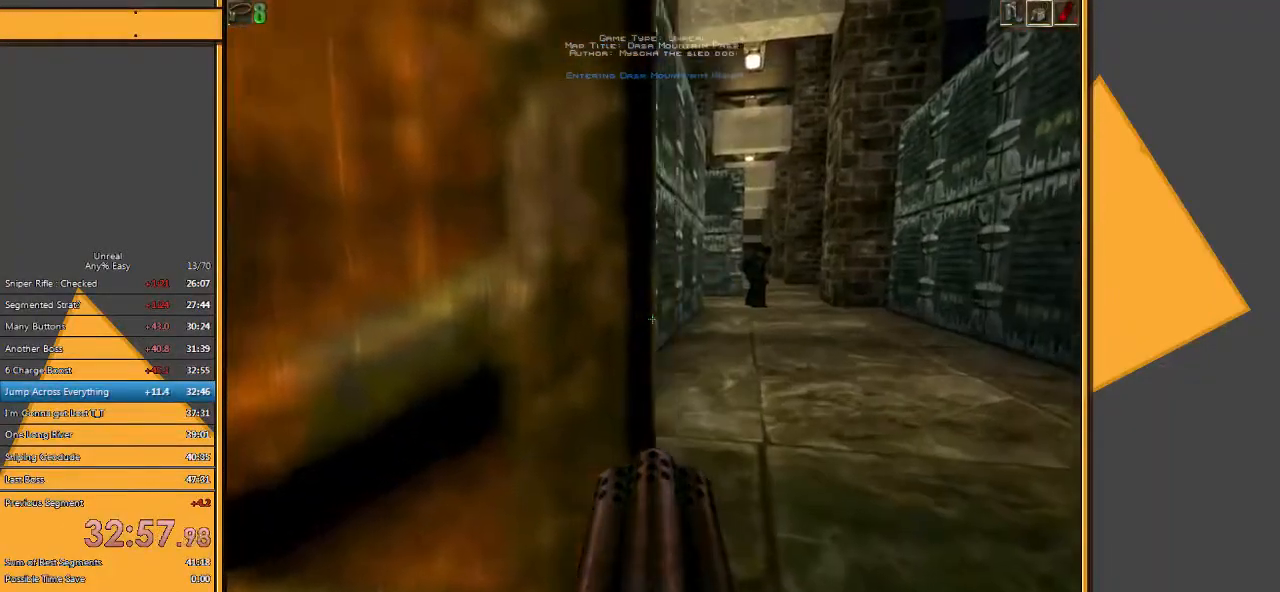
{"keys": ["w"], "mouse": [], "events": []}
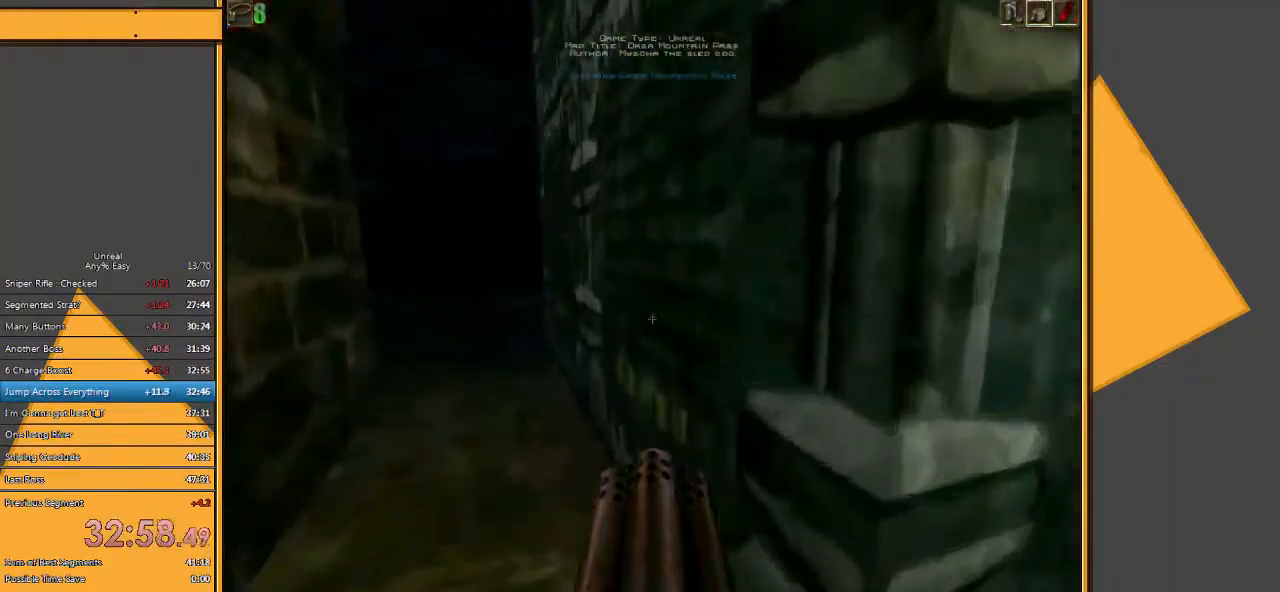
{"keys": ["a", "w"], "mouse": [], "events": [[67, "a", "down"], [233, "a", "up"], [400, "a", "down"]]}
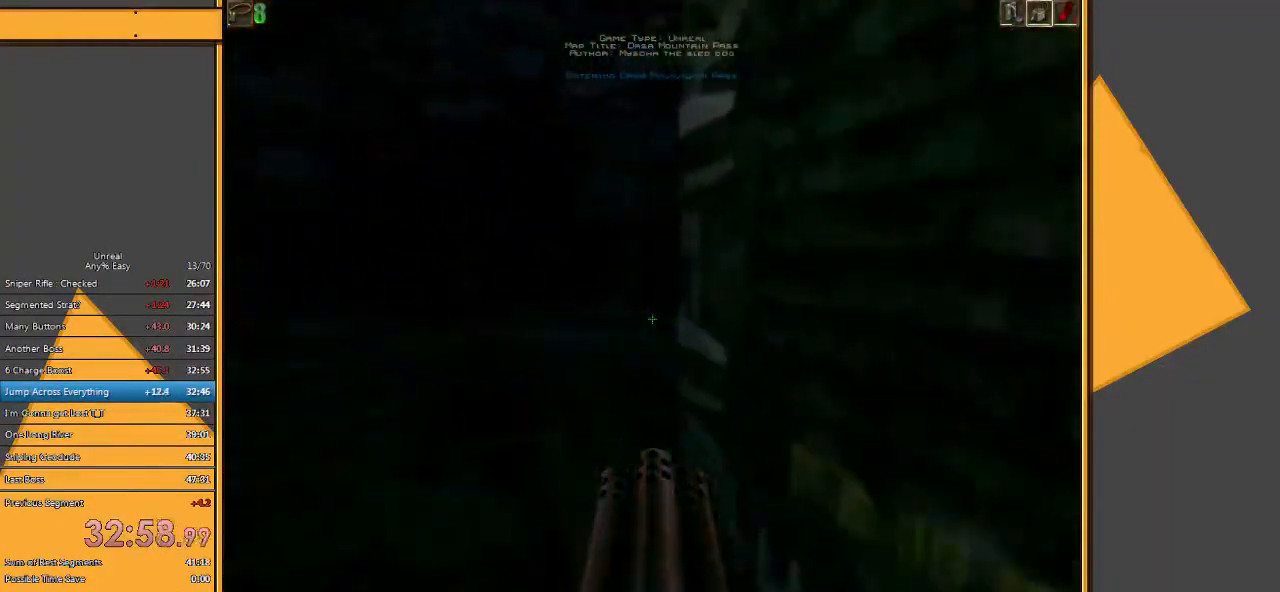
{"keys": ["w"], "mouse": [], "events": [[333, "a", "up"]]}
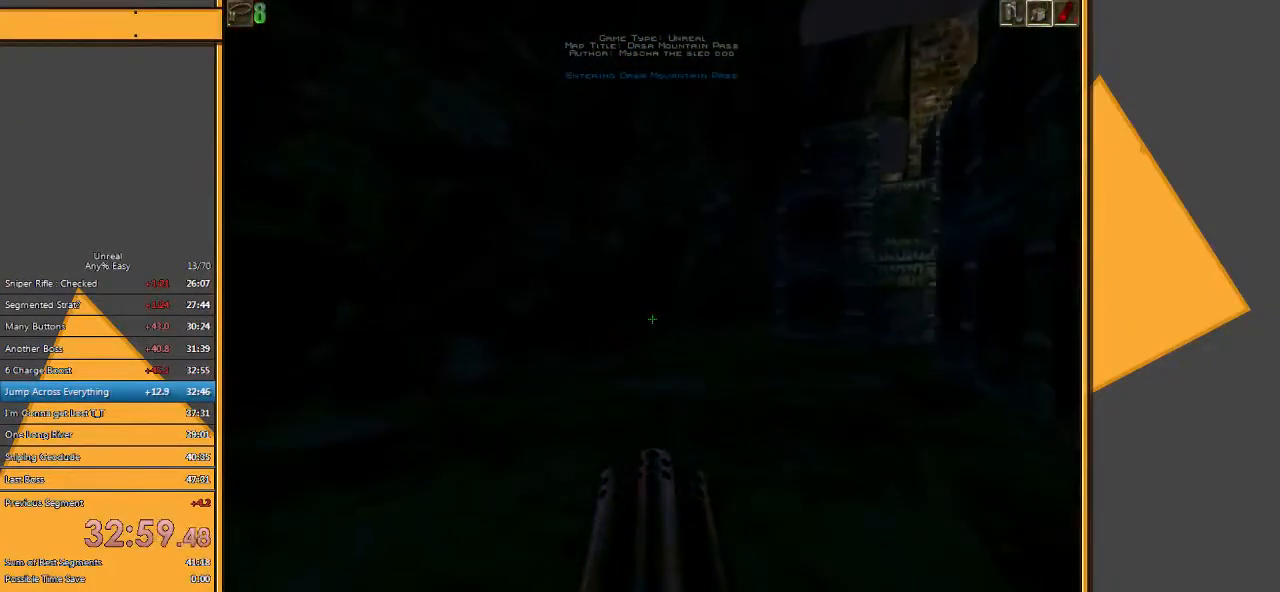
{"keys": ["w"], "mouse": [], "events": [[50, "a", "down"], [283, "a", "up"]]}
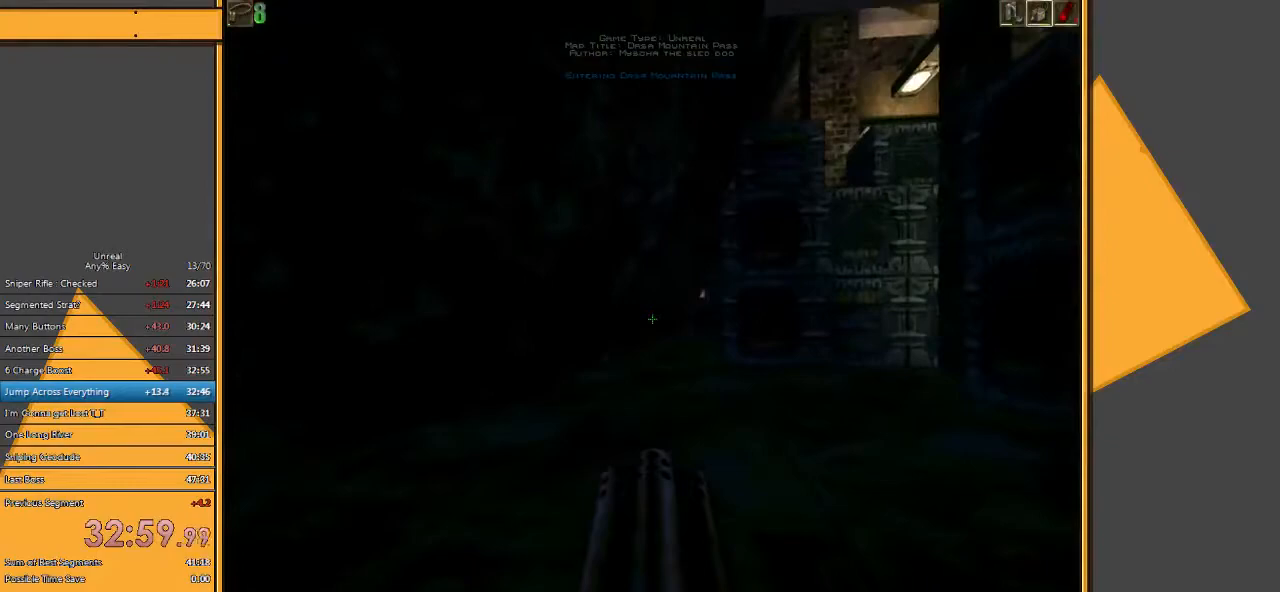
{"keys": ["a", "w"], "mouse": [], "events": [[217, "a", "down"], [283, "a", "up"], [367, "a", "down"]]}
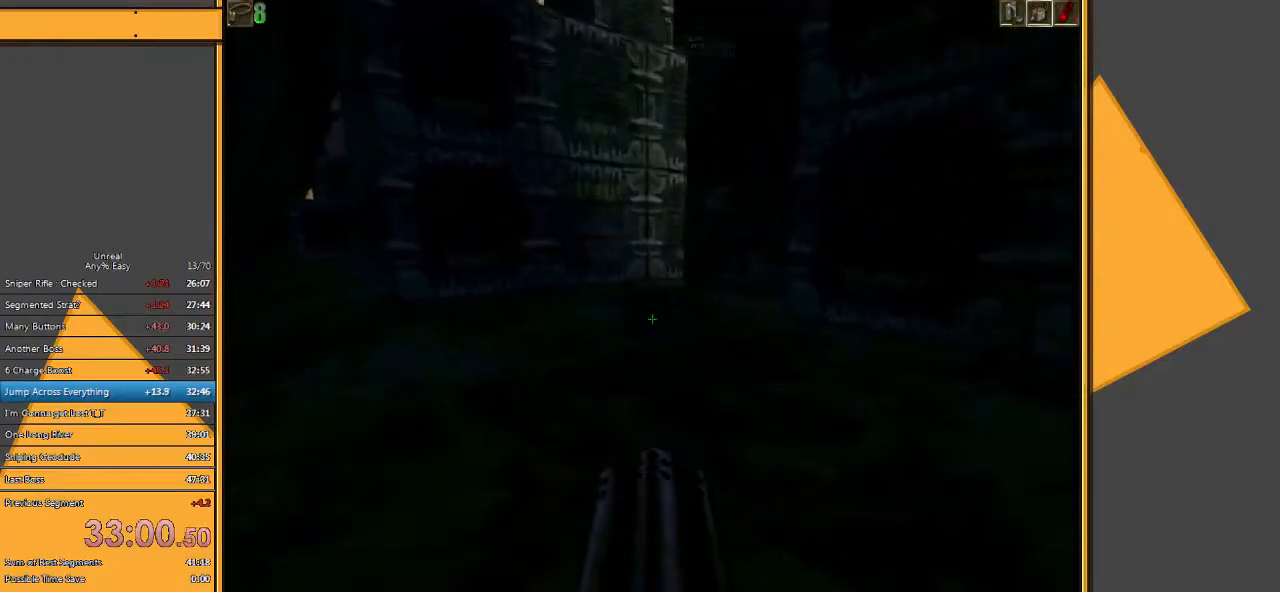
{"keys": ["w"], "mouse": [], "events": [[100, "a", "up"]]}
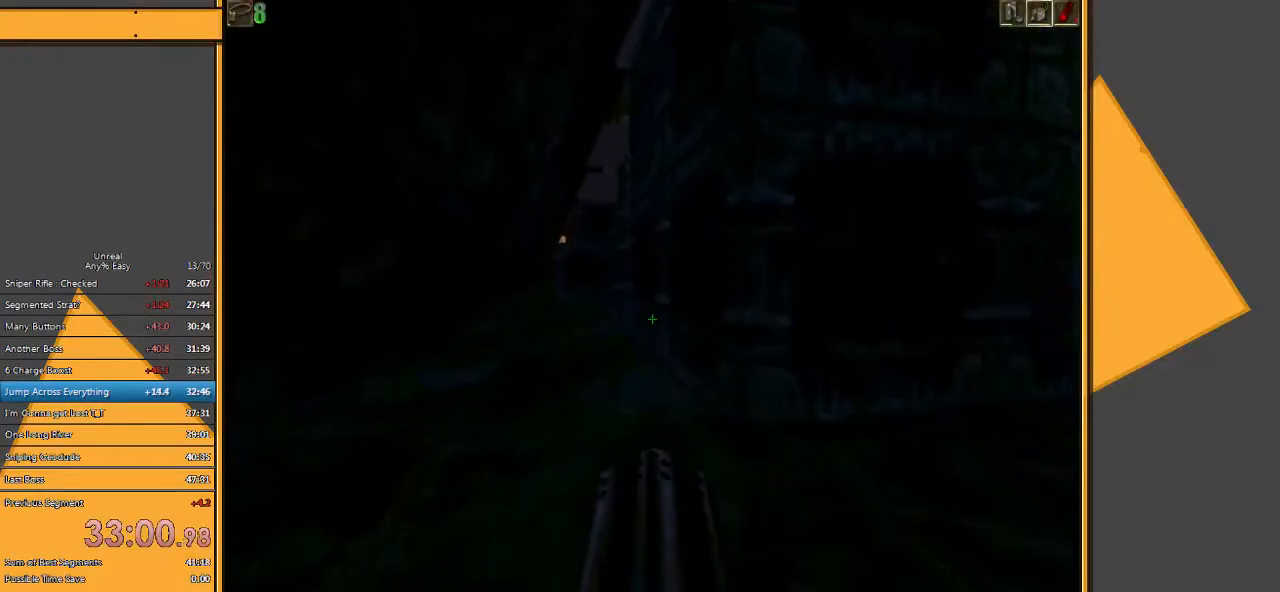
{"keys": ["a", "w"], "mouse": [], "events": [[417, "a", "down"]]}
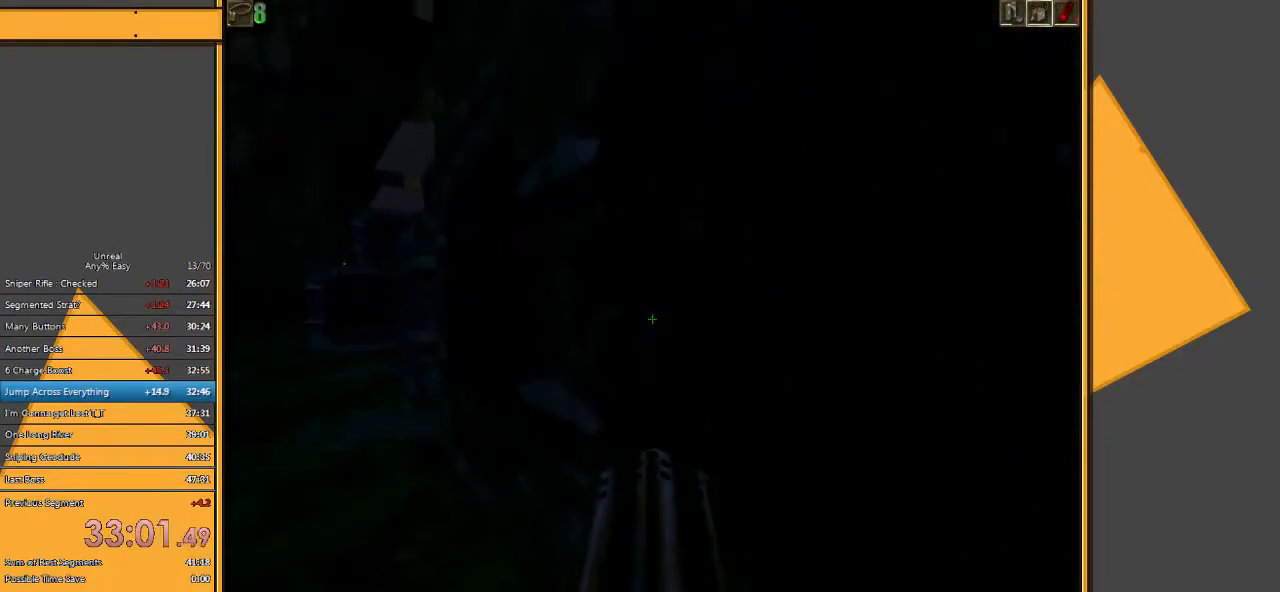
{"keys": ["w"], "mouse": [], "events": [[17, "a", "up"], [83, "a", "down"], [317, "a", "up"]]}
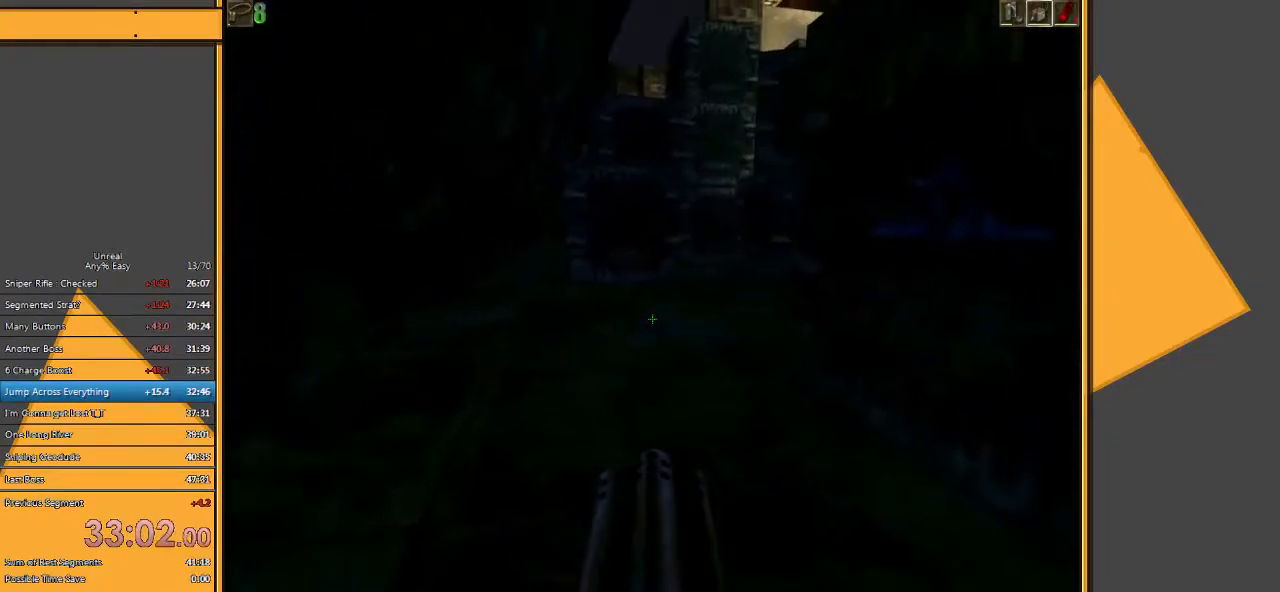
{"keys": ["w"], "mouse": [], "events": []}
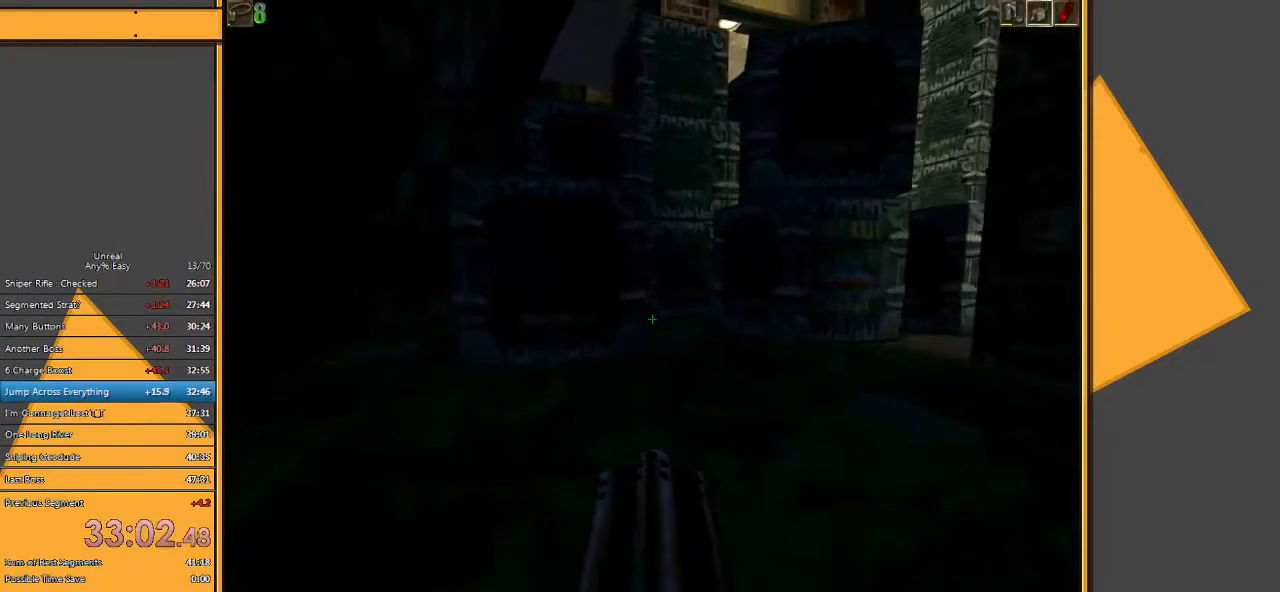
{"keys": ["w"], "mouse": [], "events": [[167, "d", "down"], [317, "d", "up"]]}